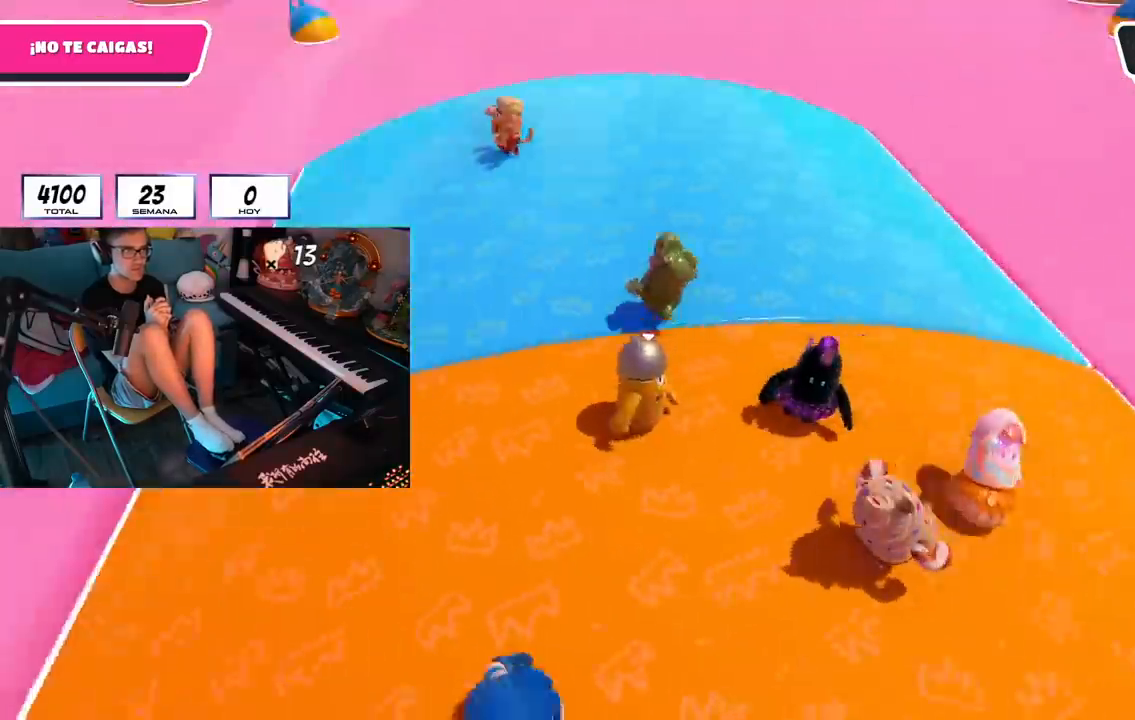
Gameplay with a controller (PlayStation layout); each line is a JSON object with the inputs held at the frame after it. "events" lists button and stick changes between this image and that frame as [ms after this image, input, new state], when the widget could be followed in between. Not read: L1.
{"buttons": ["L3"], "left_stick": "right", "right_stick": "center", "events": [[450, "L3", "down"]]}
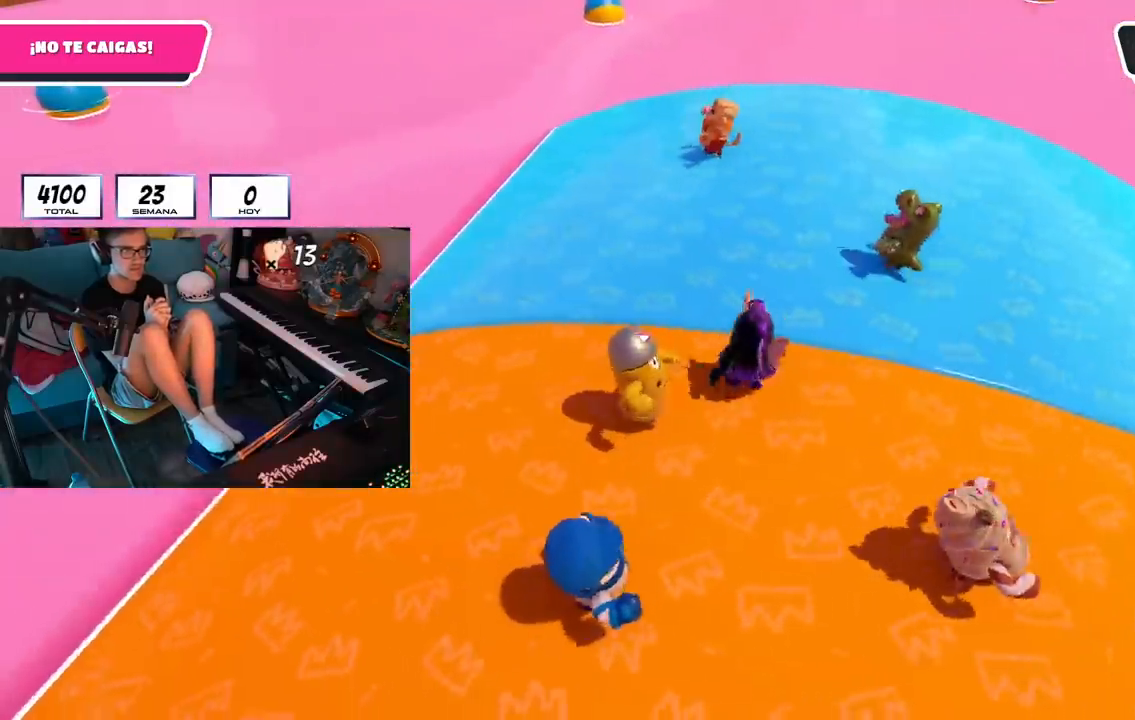
{"buttons": ["L3"], "left_stick": "up-right", "right_stick": "center", "events": [[351, "left_stick", "up-right"]]}
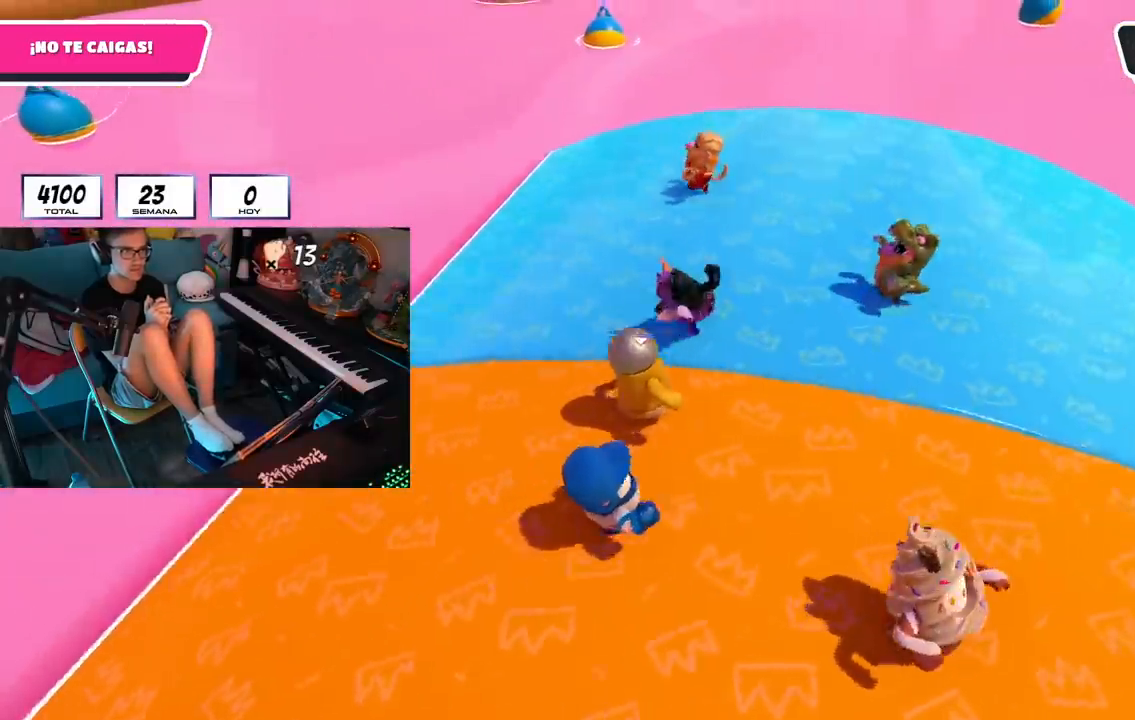
{"buttons": [], "left_stick": "up-right", "right_stick": "center", "events": [[467, "L3", "up"]]}
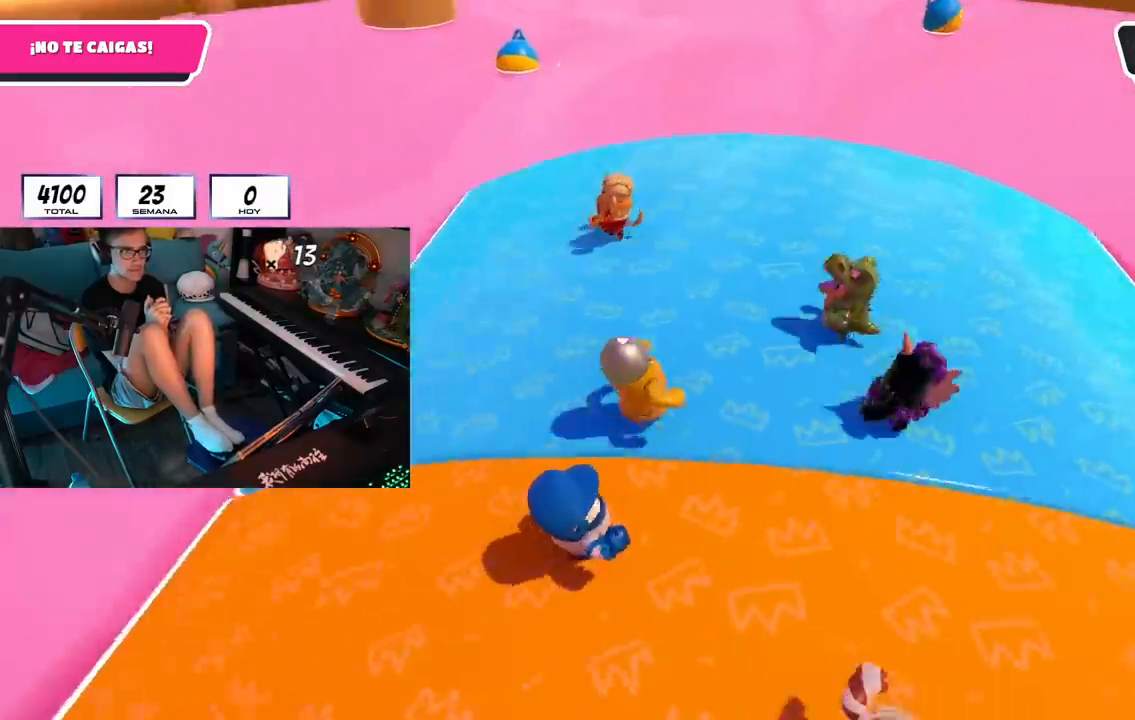
{"buttons": [], "left_stick": "down", "right_stick": "right", "events": [[100, "right_stick", "right"], [116, "left_stick", "center"], [317, "left_stick", "down-left"], [483, "left_stick", "down"]]}
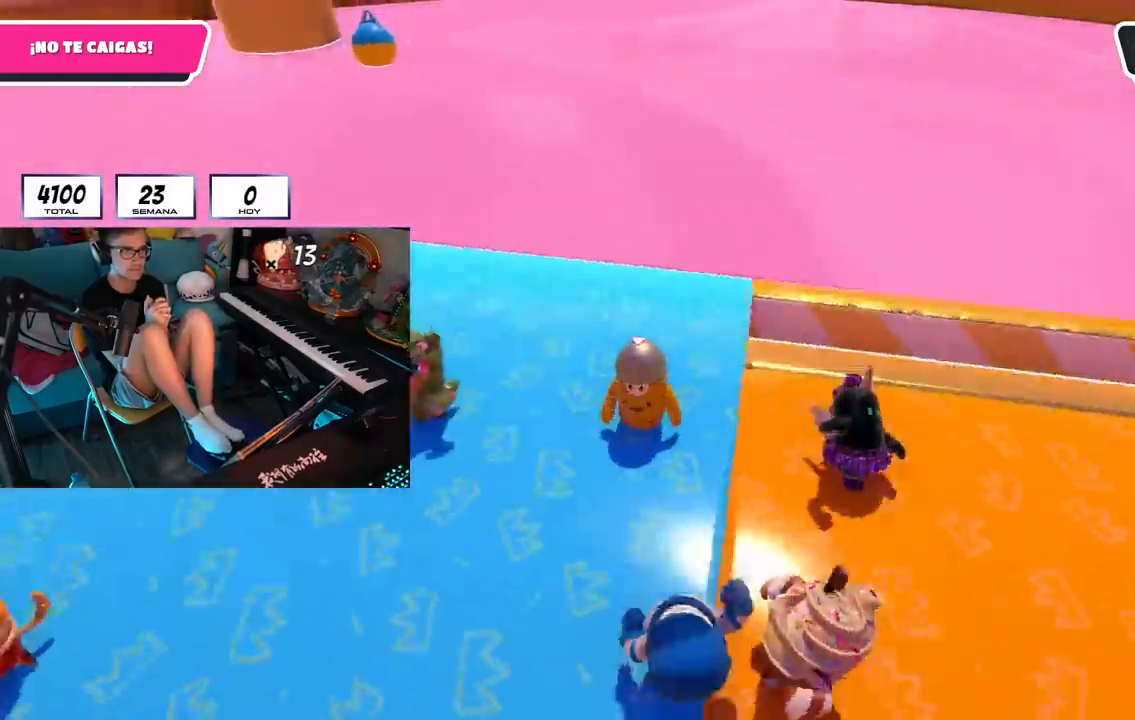
{"buttons": [], "left_stick": "down-right", "right_stick": "center", "events": [[33, "right_stick", "center"], [467, "left_stick", "down-right"]]}
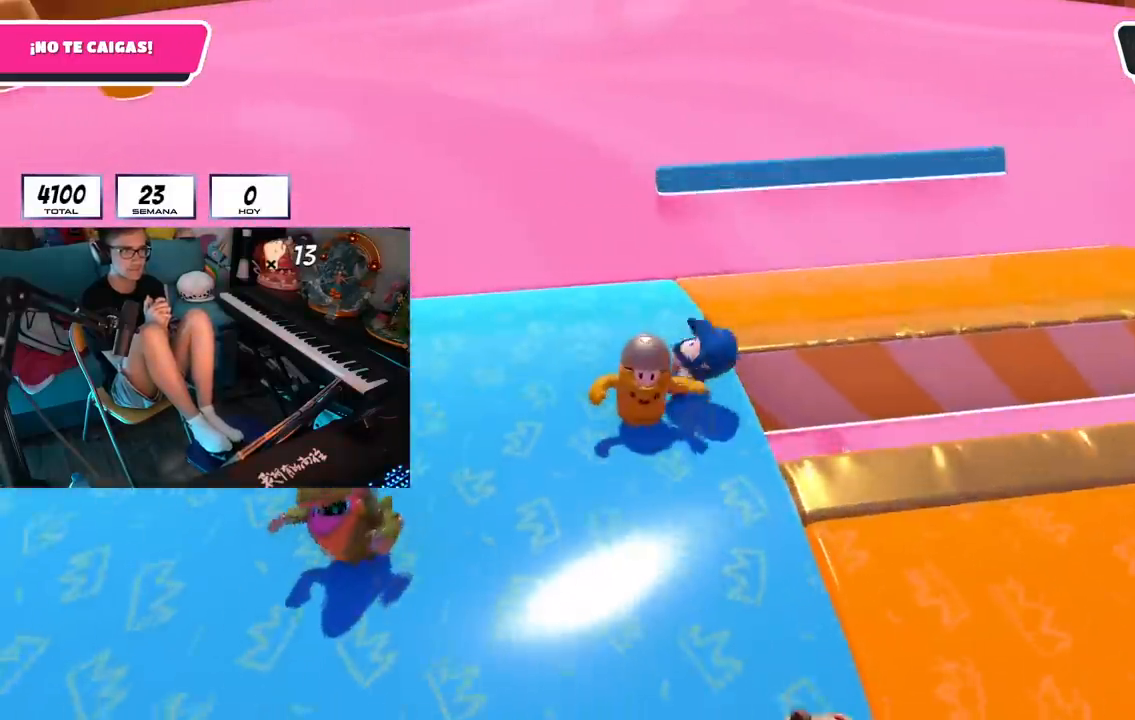
{"buttons": [], "left_stick": "down-right", "right_stick": "center", "events": []}
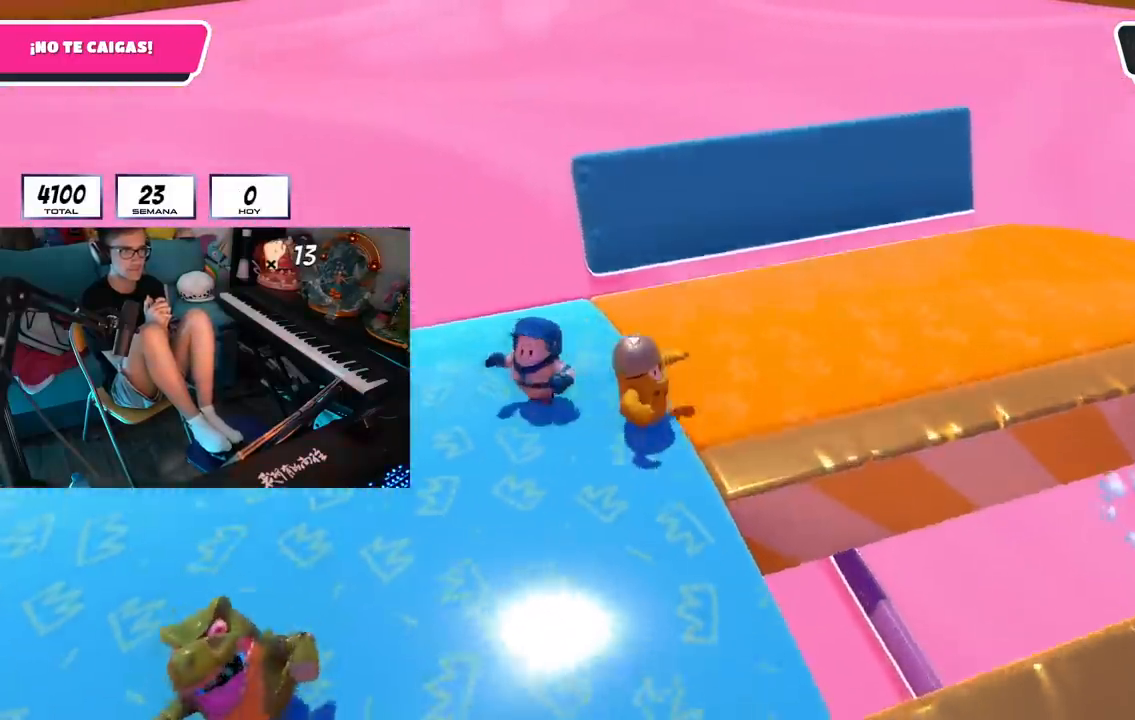
{"buttons": ["L3"], "left_stick": "center", "right_stick": "right", "events": [[200, "L3", "down"], [250, "left_stick", "up-left"], [284, "right_stick", "right"], [317, "left_stick", "center"]]}
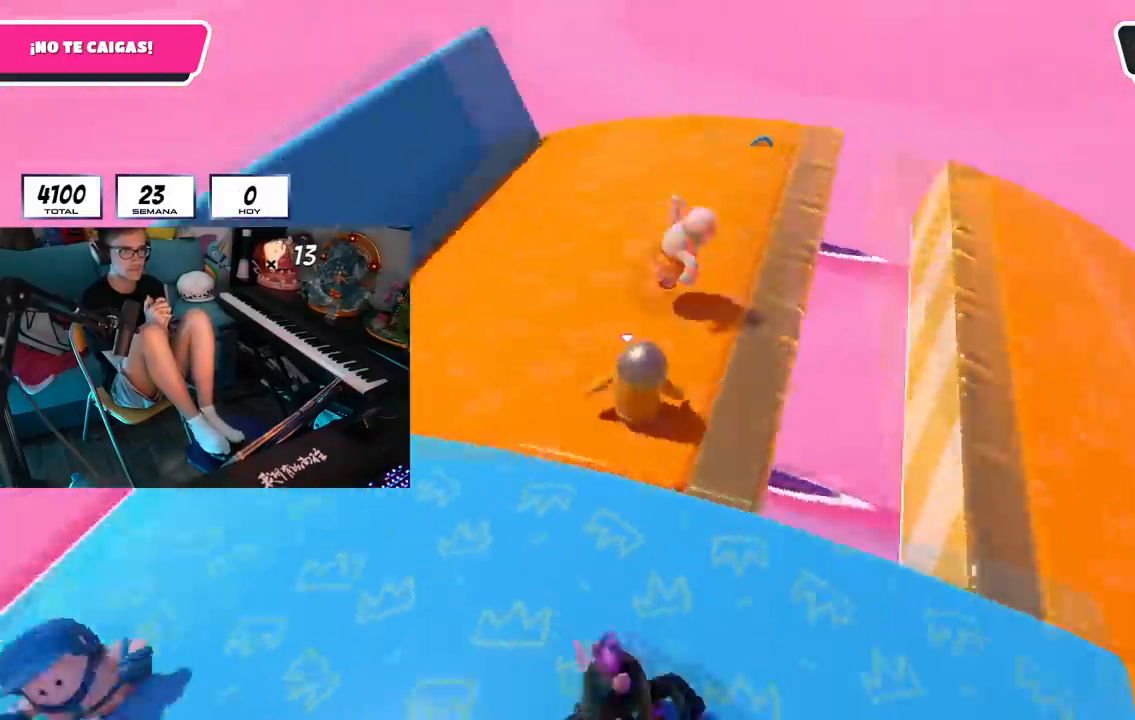
{"buttons": [], "left_stick": "down-left", "right_stick": "center", "events": [[16, "left_stick", "left"], [150, "left_stick", "down-left"], [166, "L3", "up"], [283, "right_stick", "center"]]}
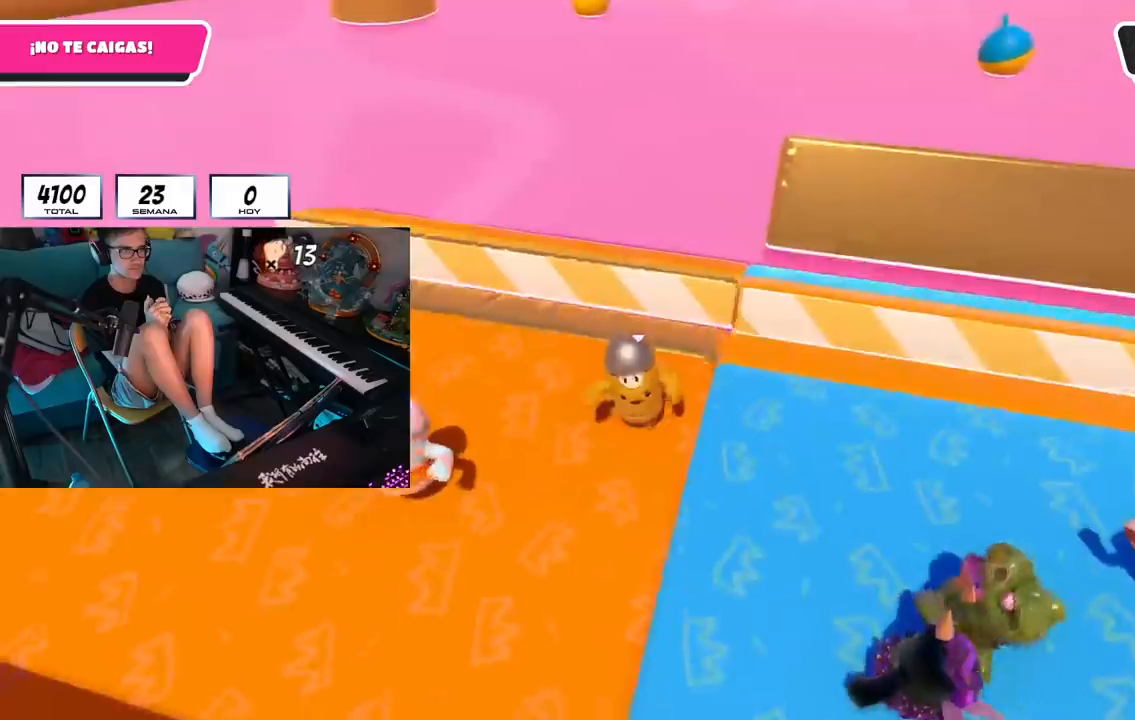
{"buttons": [], "left_stick": "down-left", "right_stick": "center", "events": [[167, "L3", "down"], [217, "R1", "down"], [367, "R1", "up"], [451, "L3", "up"]]}
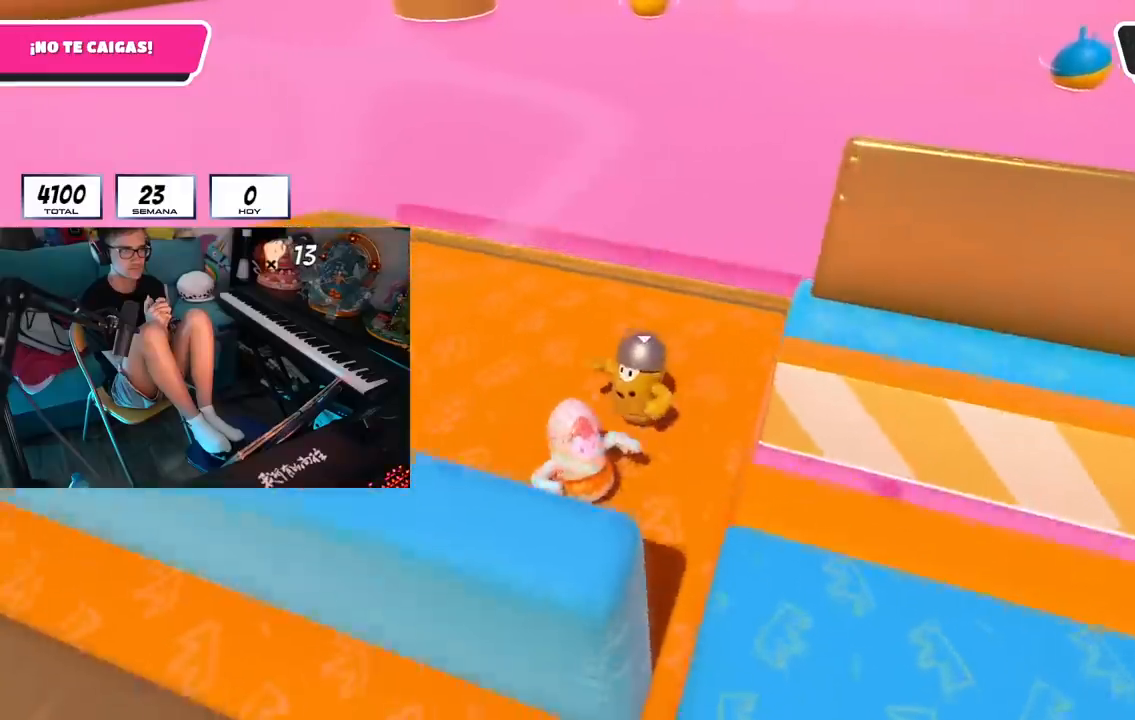
{"buttons": [], "left_stick": "down-right", "right_stick": "center", "events": [[50, "L3", "down"], [83, "left_stick", "down-right"], [450, "L3", "up"]]}
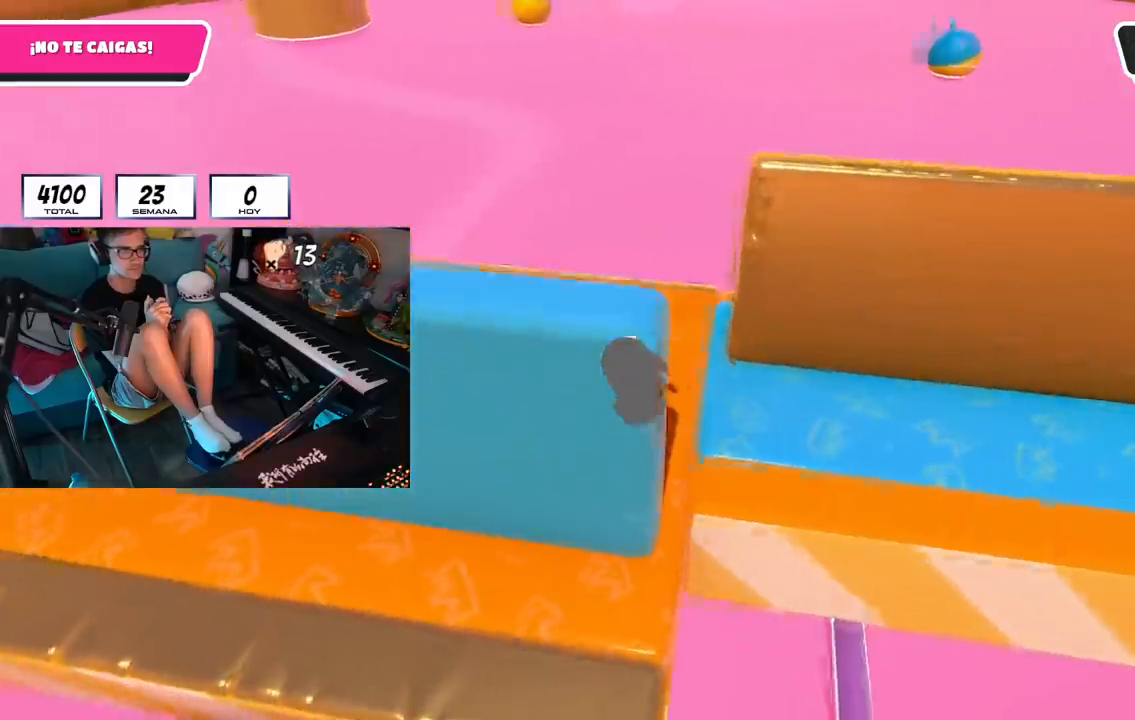
{"buttons": [], "left_stick": "left", "right_stick": "right", "events": [[284, "left_stick", "left"], [317, "right_stick", "right"]]}
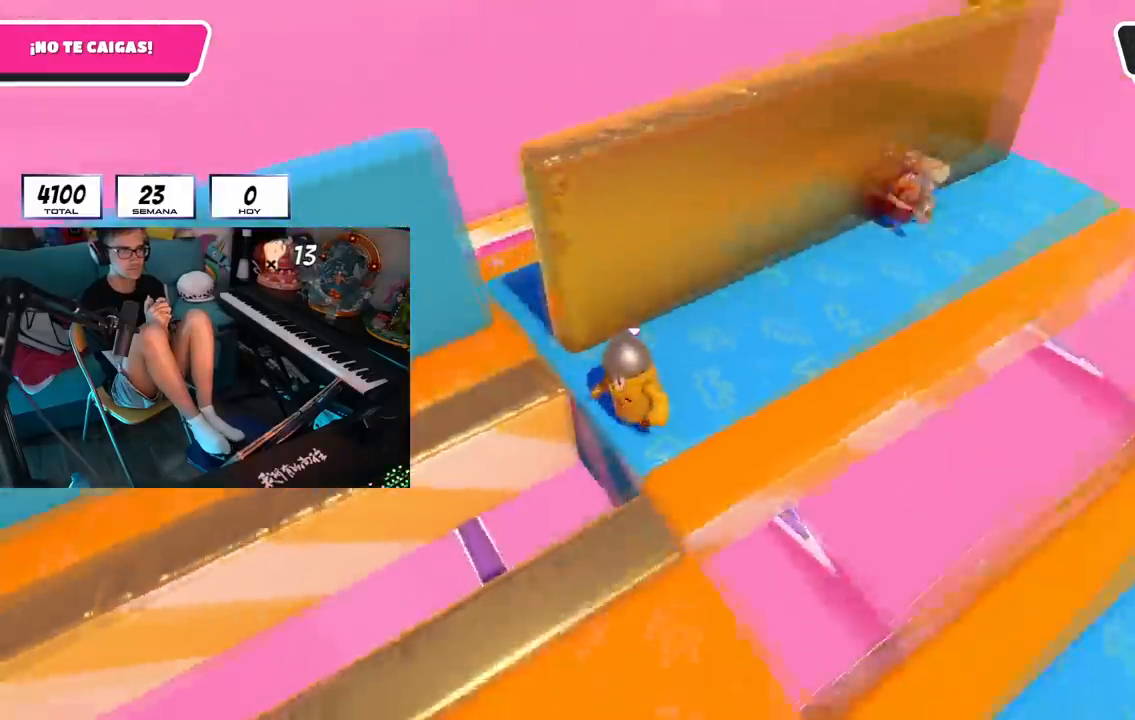
{"buttons": ["L3"], "left_stick": "down-right", "right_stick": "center", "events": [[133, "L3", "down"], [216, "left_stick", "center"], [216, "right_stick", "center"], [433, "left_stick", "down"], [500, "left_stick", "down-right"]]}
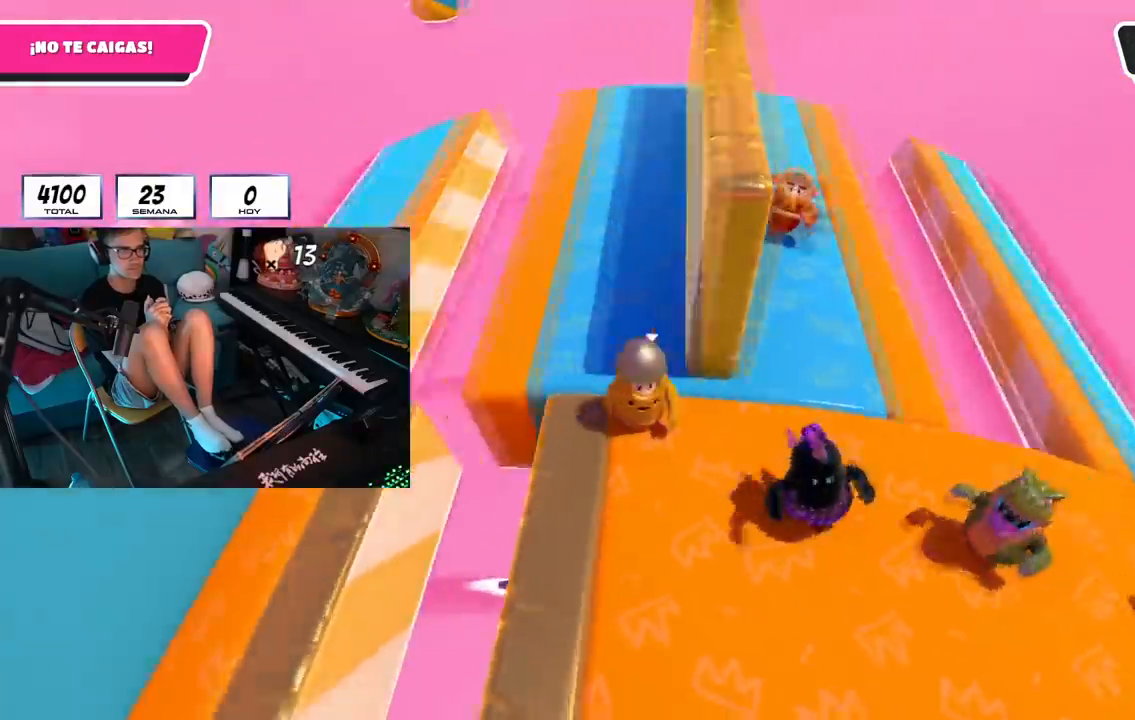
{"buttons": [], "left_stick": "right", "right_stick": "center", "events": [[217, "L3", "up"], [417, "left_stick", "right"]]}
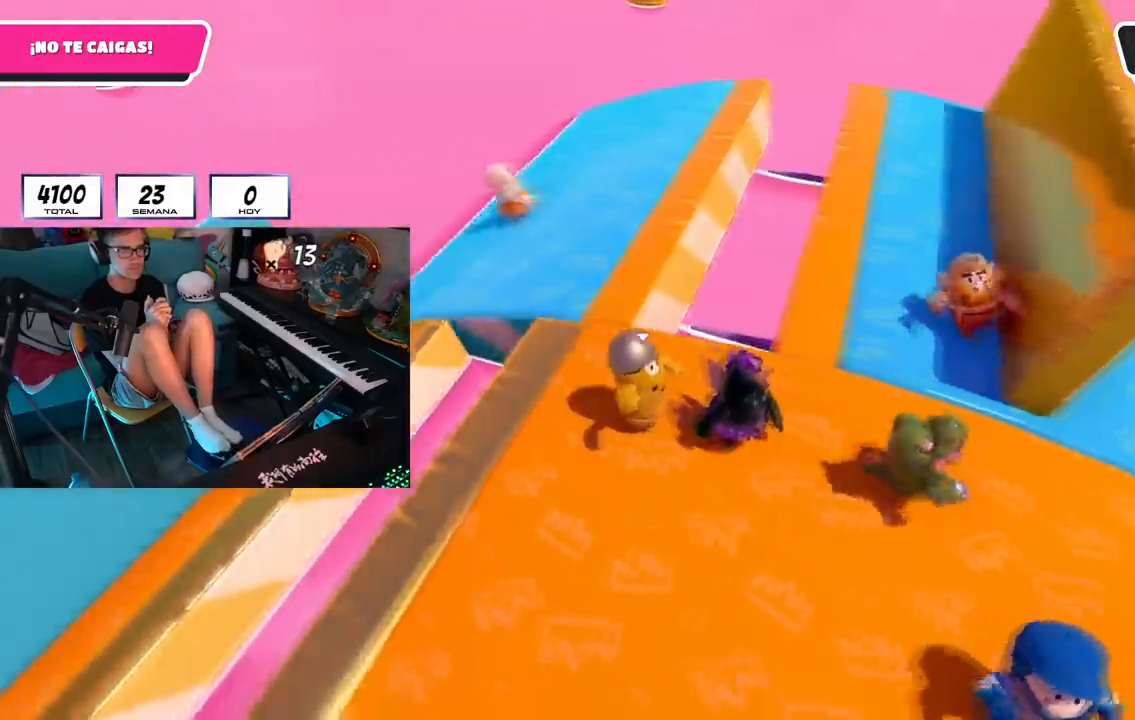
{"buttons": [], "left_stick": "right", "right_stick": "center", "events": []}
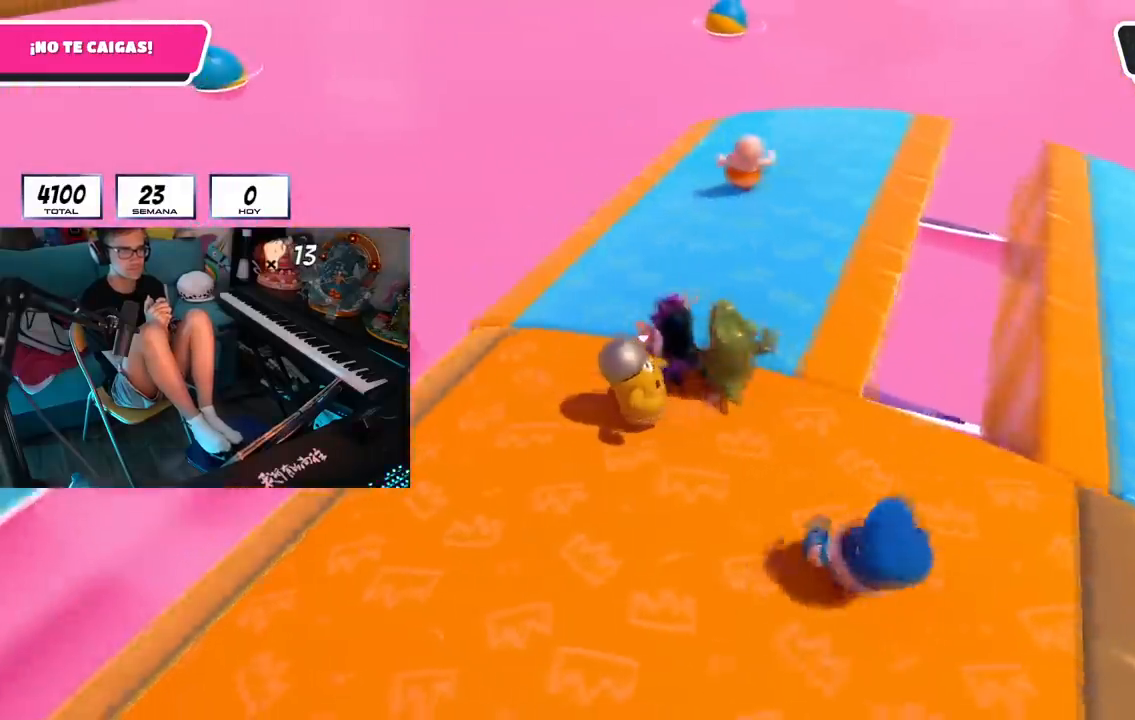
{"buttons": [], "left_stick": "left", "right_stick": "center", "events": [[167, "L3", "down"], [217, "left_stick", "left"], [250, "L3", "up"]]}
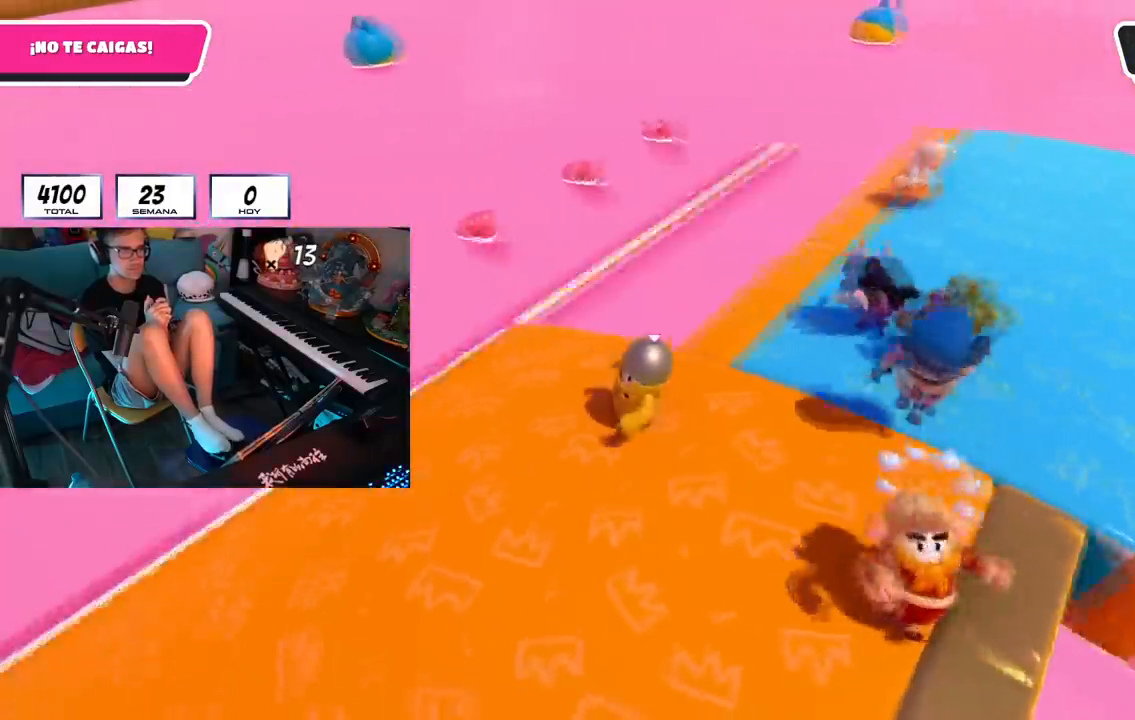
{"buttons": [], "left_stick": "right", "right_stick": "center", "events": [[33, "left_stick", "down-right"], [467, "left_stick", "right"]]}
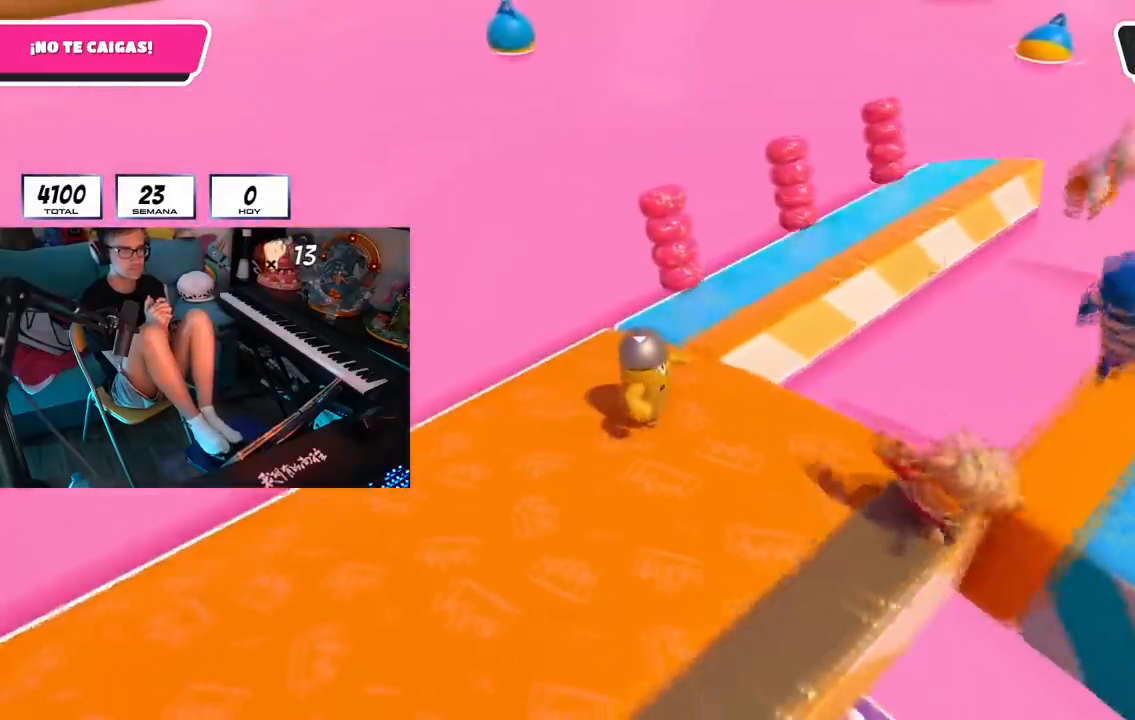
{"buttons": ["L3"], "left_stick": "up-right", "right_stick": "center", "events": [[83, "L3", "down"], [300, "left_stick", "up-right"]]}
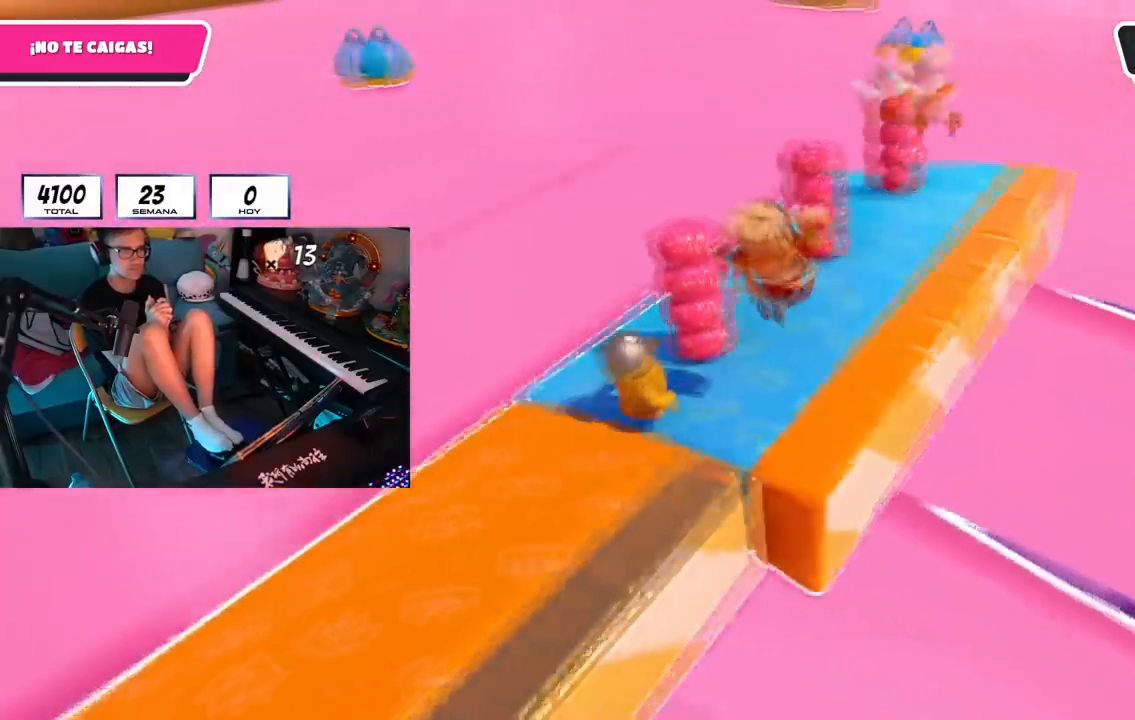
{"buttons": [], "left_stick": "down-left", "right_stick": "right", "events": [[166, "L3", "up"], [200, "right_stick", "right"], [216, "left_stick", "left"], [467, "left_stick", "down-left"]]}
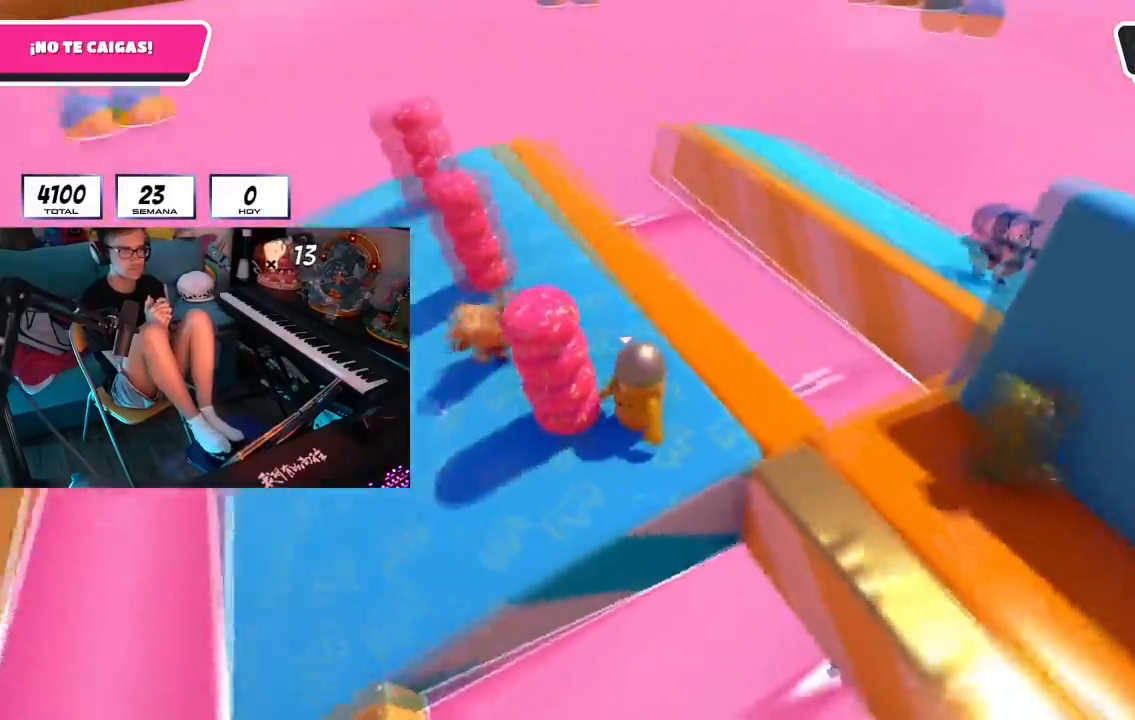
{"buttons": [], "left_stick": "down", "right_stick": "center", "events": [[134, "right_stick", "center"], [434, "left_stick", "down"]]}
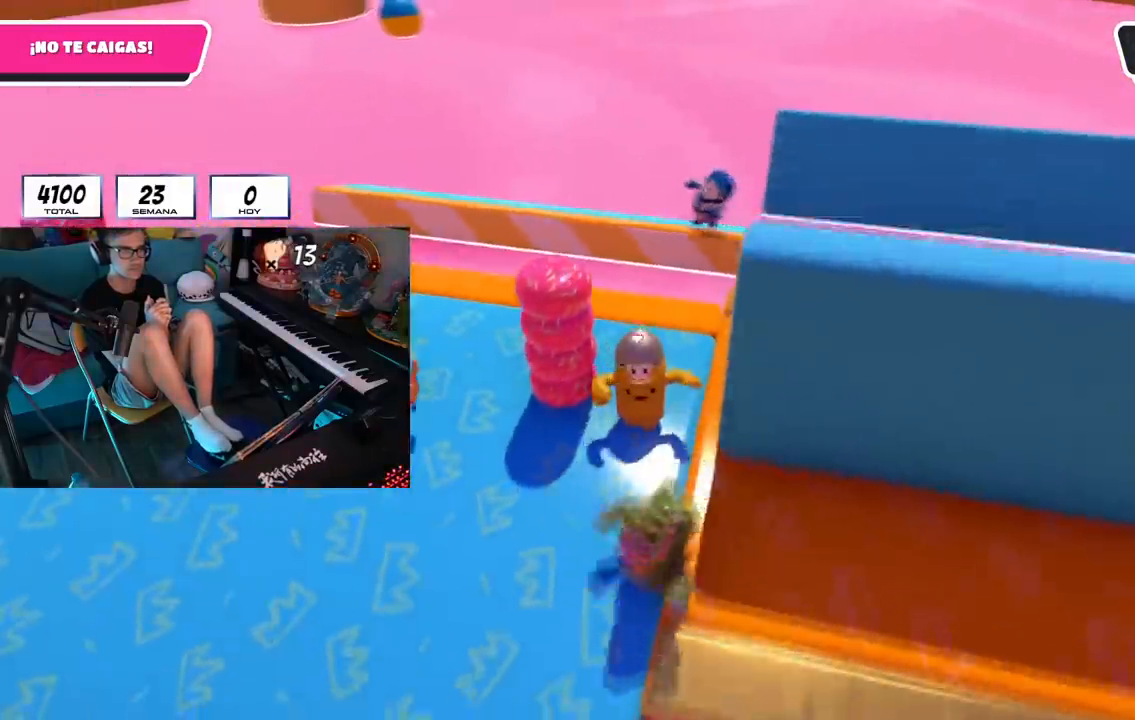
{"buttons": [], "left_stick": "center", "right_stick": "center", "events": [[300, "left_stick", "down-left"], [483, "left_stick", "center"]]}
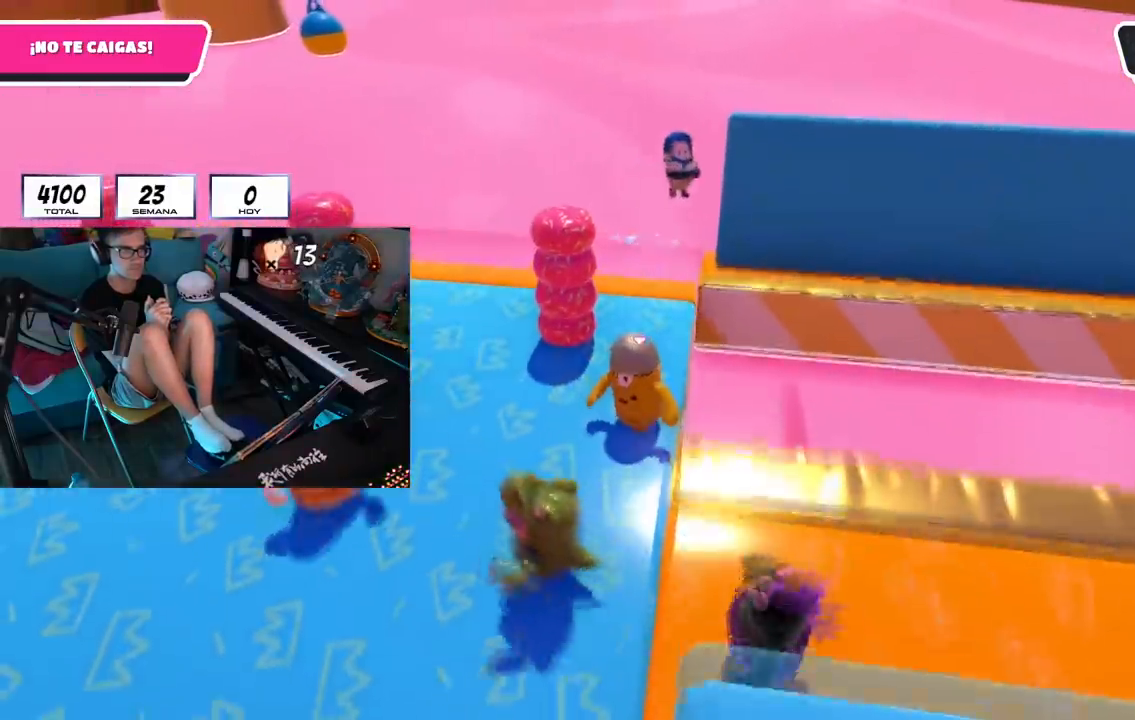
{"buttons": [], "left_stick": "center", "right_stick": "center", "events": []}
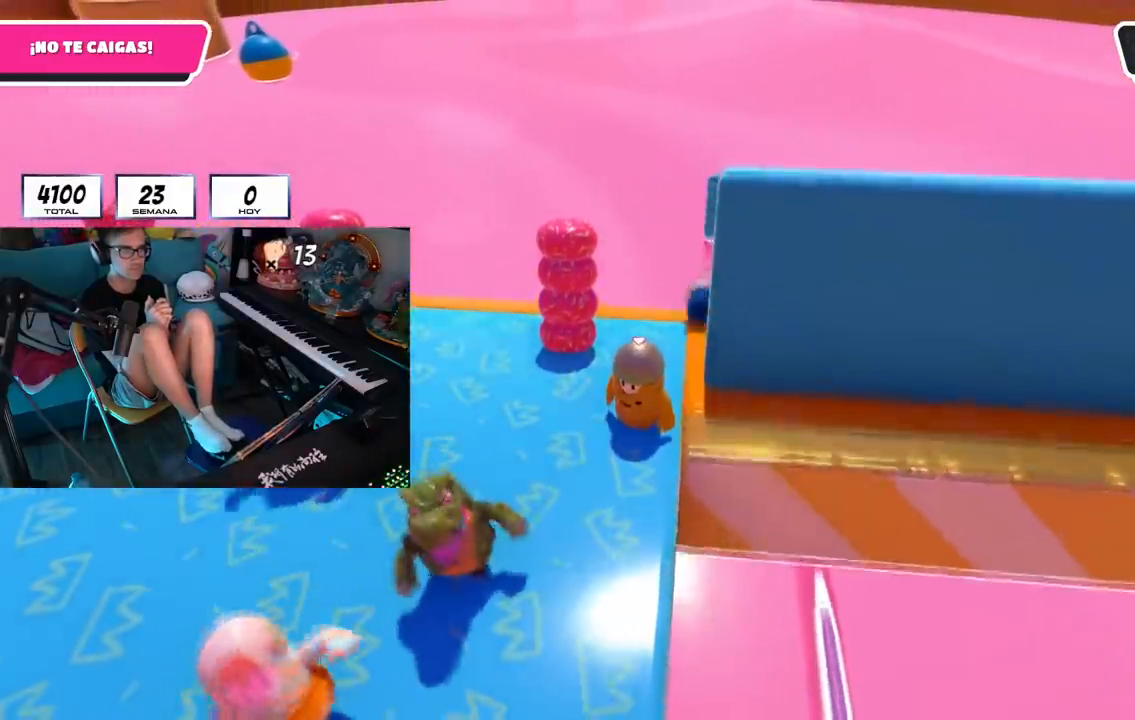
{"buttons": [], "left_stick": "right", "right_stick": "center", "events": [[133, "left_stick", "right"]]}
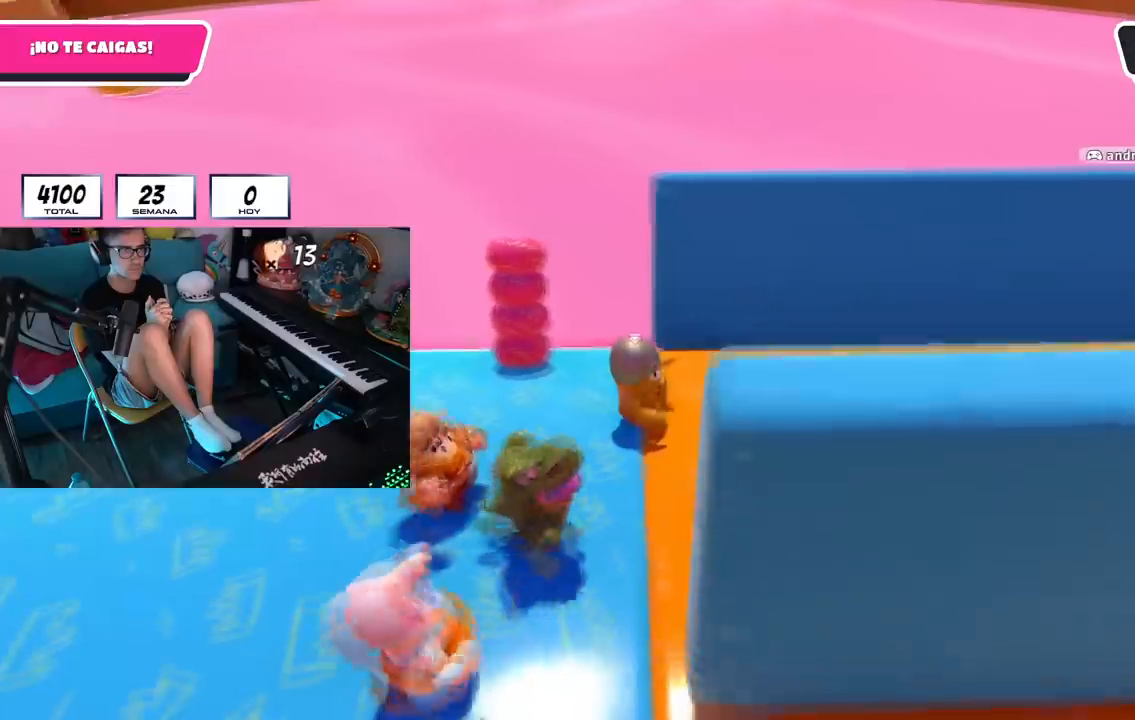
{"buttons": [], "left_stick": "center", "right_stick": "right", "events": [[184, "right_stick", "right"], [284, "left_stick", "center"]]}
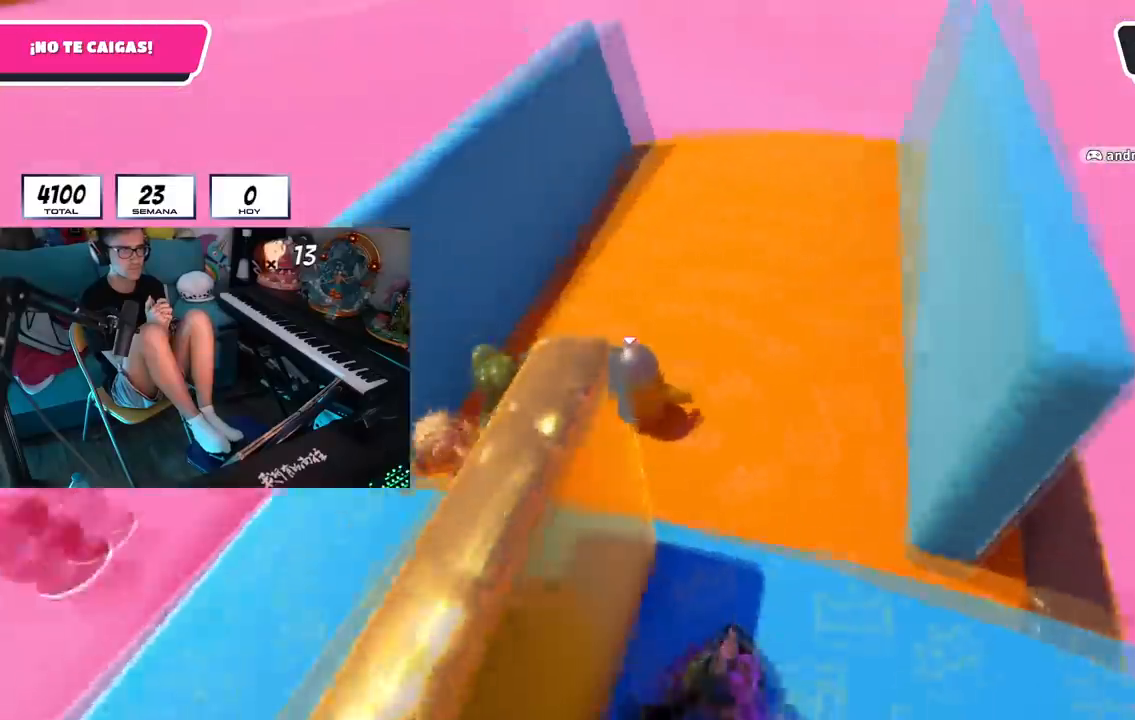
{"buttons": [], "left_stick": "right", "right_stick": "center", "events": [[266, "right_stick", "center"], [350, "left_stick", "right"]]}
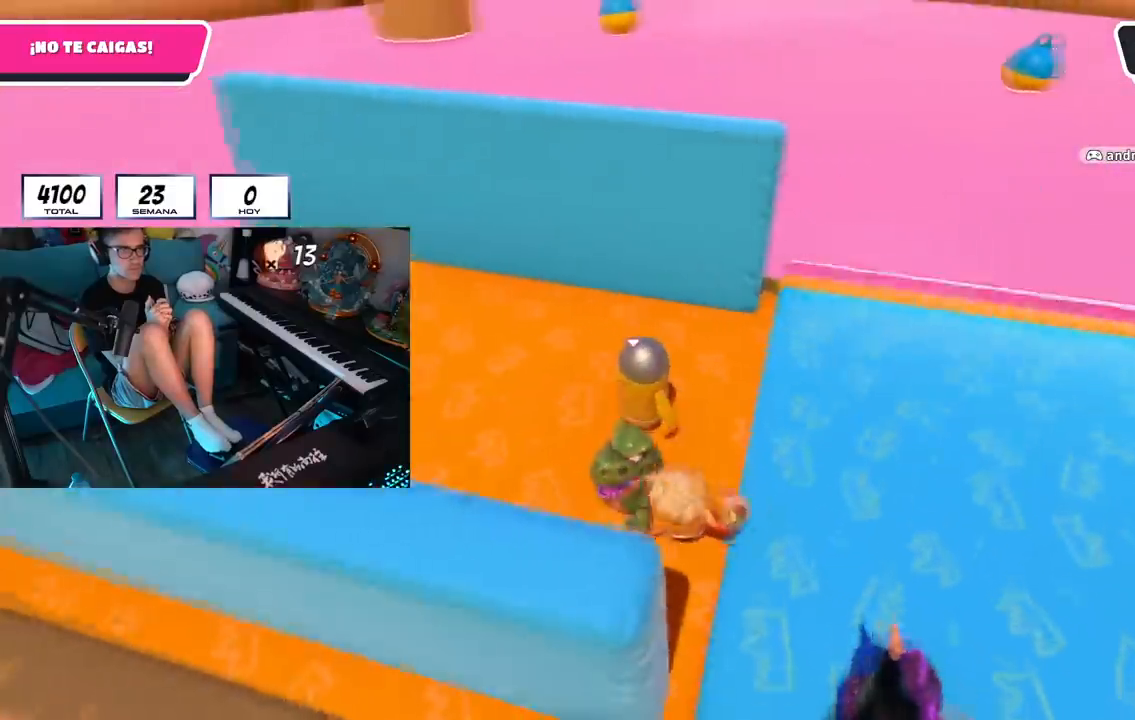
{"buttons": [], "left_stick": "center", "right_stick": "center", "events": [[267, "left_stick", "center"]]}
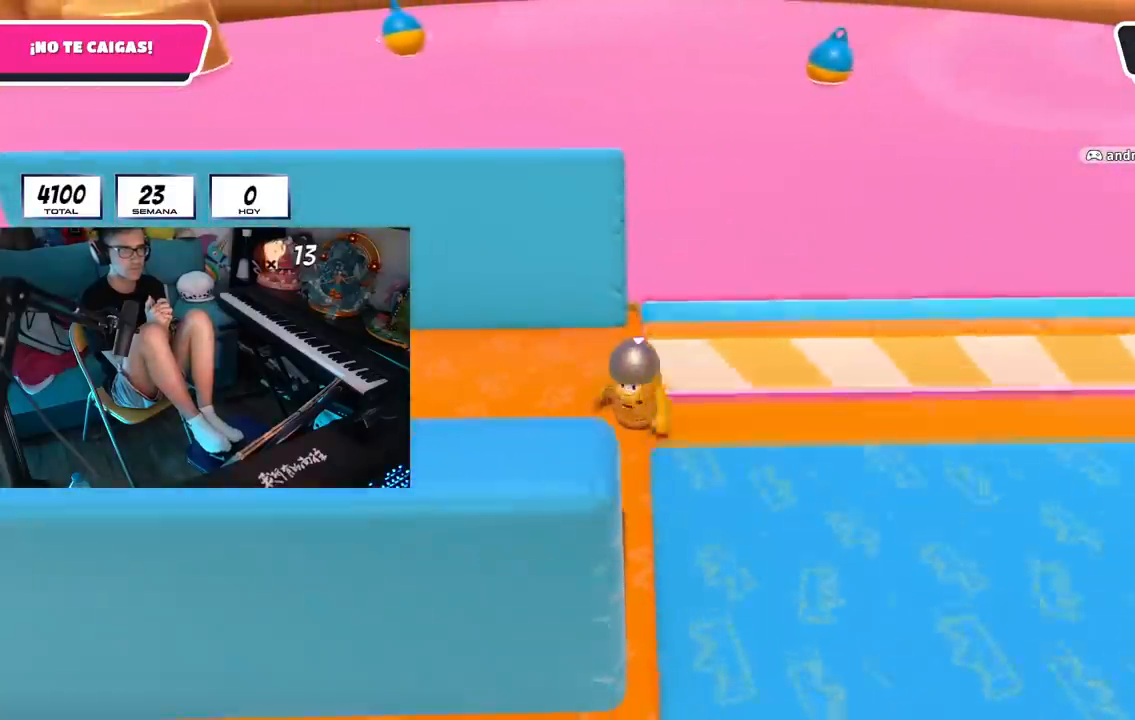
{"buttons": [], "left_stick": "right", "right_stick": "center", "events": [[200, "left_stick", "right"]]}
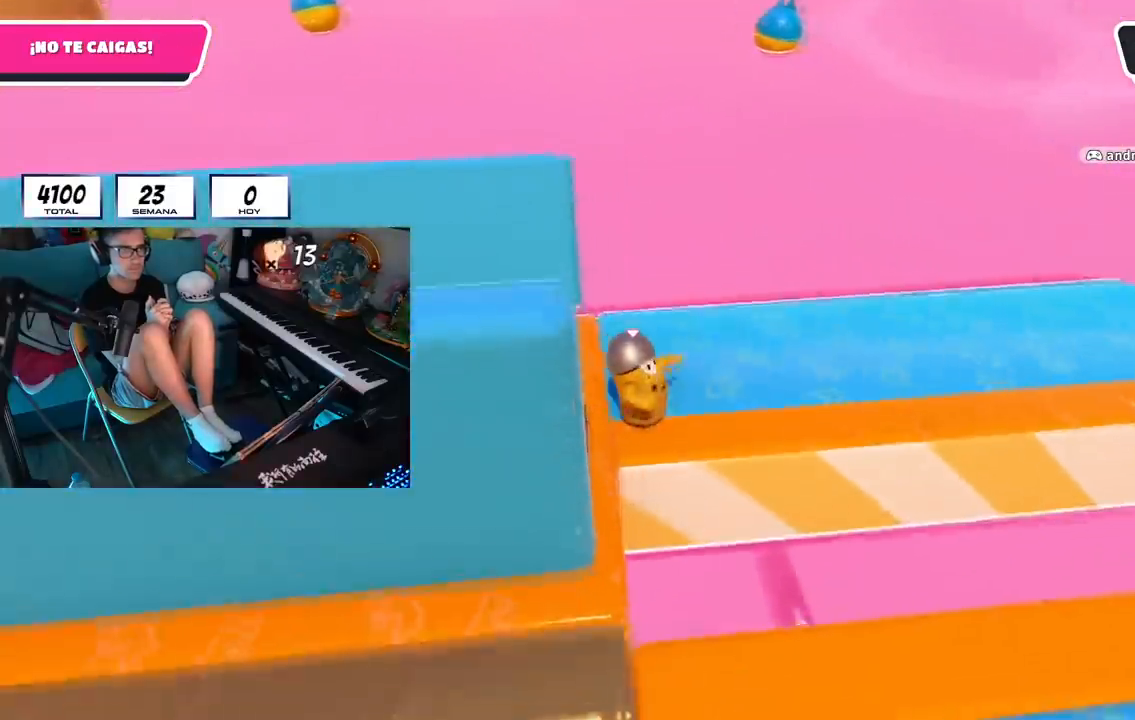
{"buttons": [], "left_stick": "left", "right_stick": "right", "events": [[184, "left_stick", "left"], [417, "right_stick", "right"]]}
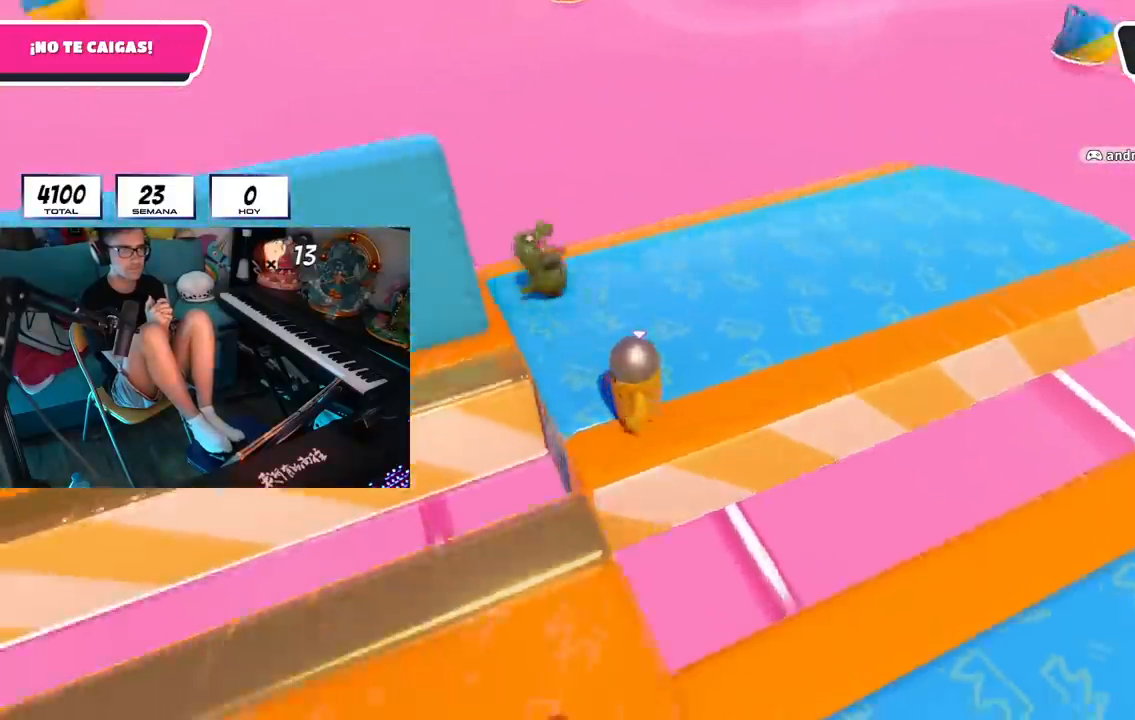
{"buttons": [], "left_stick": "right", "right_stick": "center", "events": [[133, "left_stick", "up-left"], [166, "L3", "down"], [233, "left_stick", "up-right"], [300, "L3", "up"], [450, "left_stick", "right"], [467, "right_stick", "center"]]}
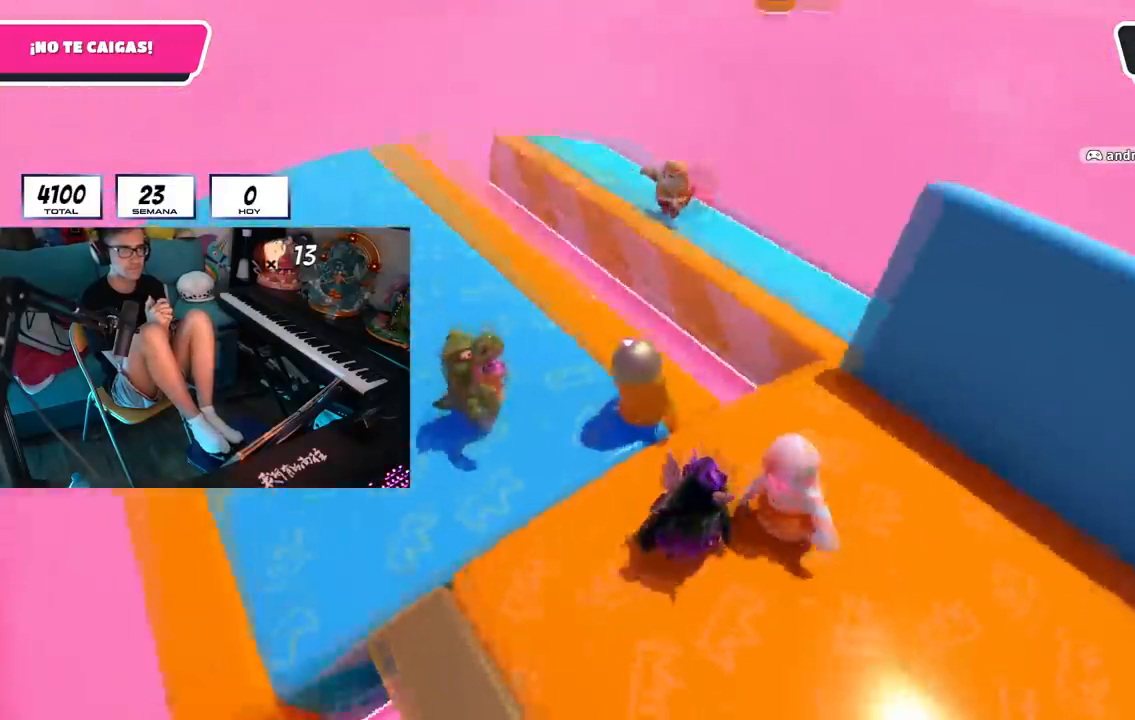
{"buttons": [], "left_stick": "down-left", "right_stick": "center", "events": [[134, "left_stick", "down"], [284, "left_stick", "down-left"]]}
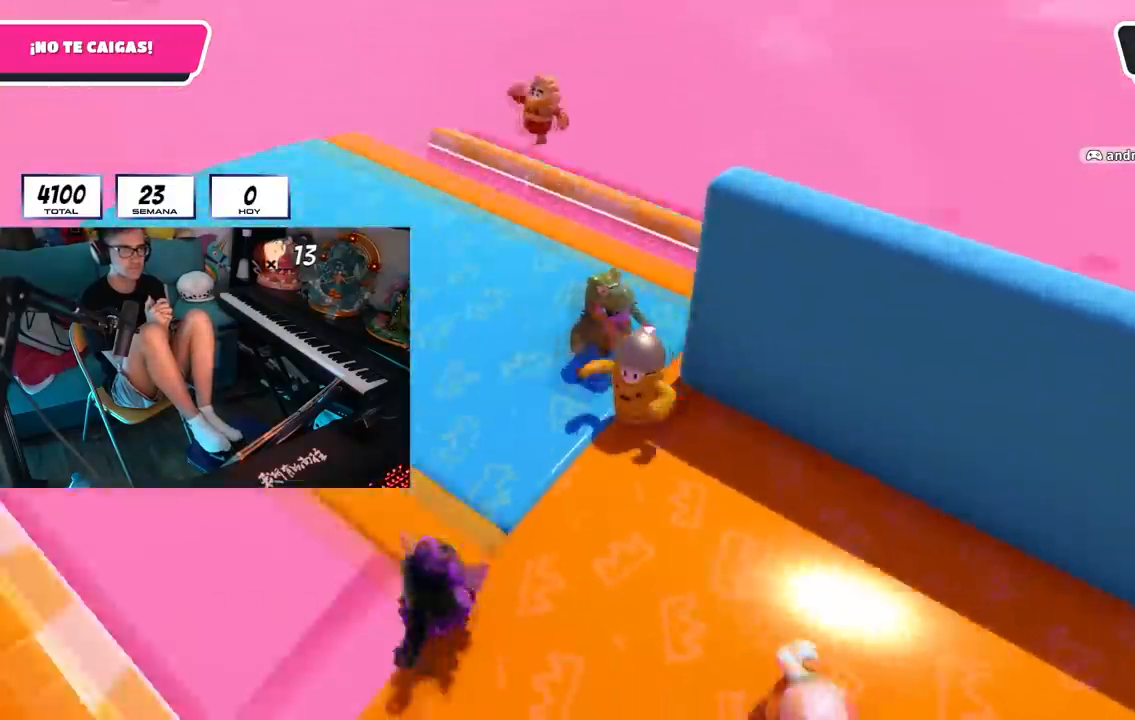
{"buttons": ["L3"], "left_stick": "up-left", "right_stick": "center", "events": [[66, "L3", "down"], [233, "left_stick", "center"], [433, "left_stick", "up-left"]]}